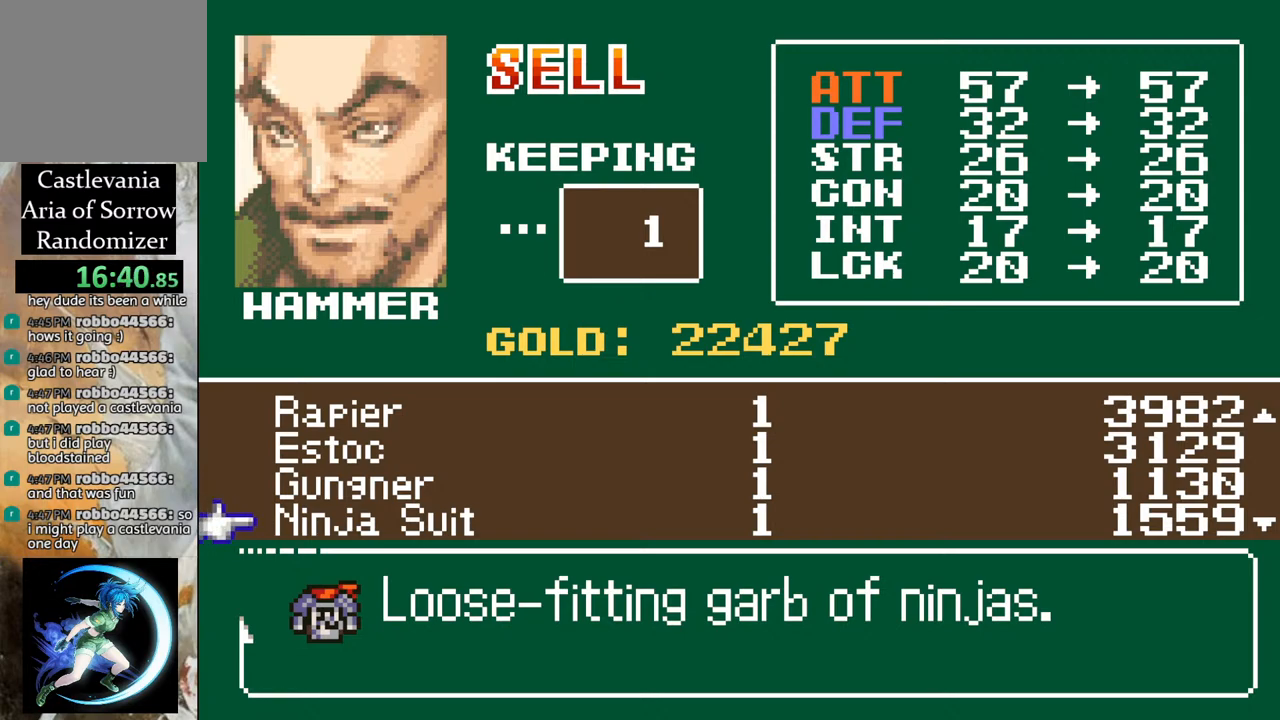
Gameplay with a controller (PlayStation layout); each line is a JSON object with the inputs held at the frame after it. "events" lists button and stick changes between this image and that frame as [ms after this image, input, new state], when the widget could be followed in between.
{"buttons": ["DPAD_DOWN"], "left_stick": "center", "right_stick": "center", "events": [[233, "DPAD_DOWN", "down"], [333, "DPAD_DOWN", "up"], [417, "DPAD_DOWN", "down"]]}
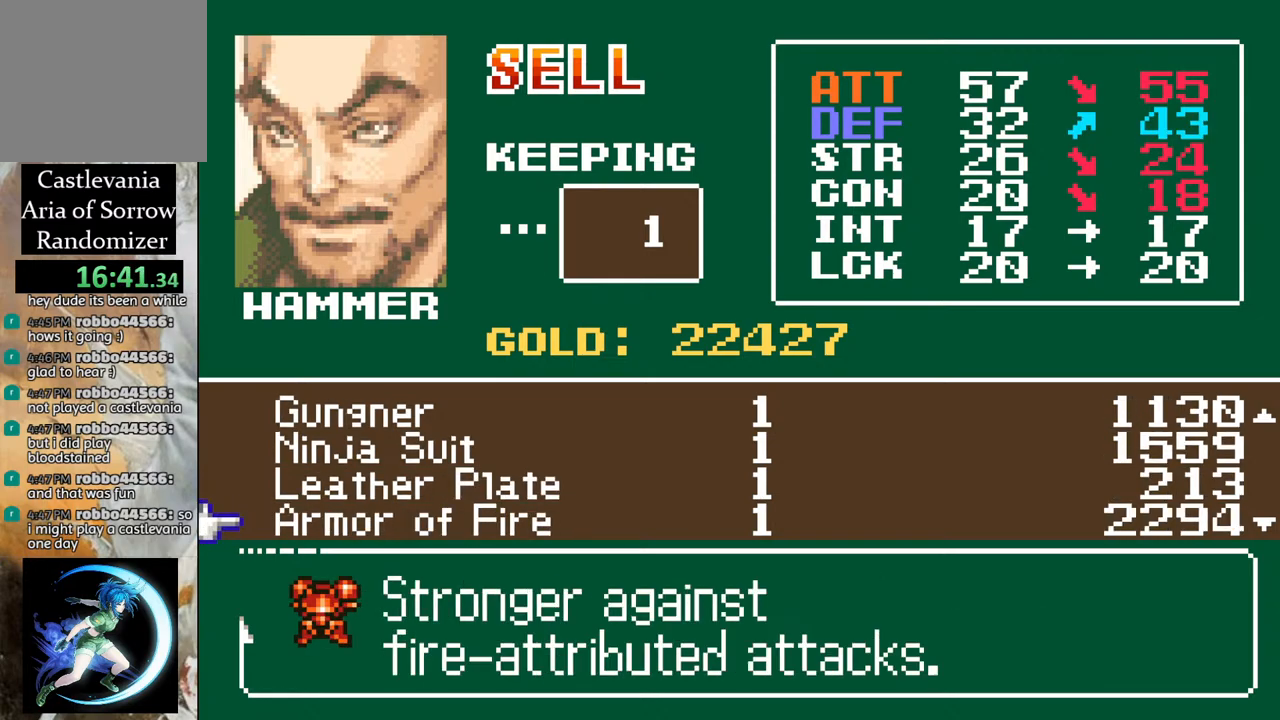
{"buttons": [], "left_stick": "center", "right_stick": "center", "events": [[17, "DPAD_DOWN", "up"]]}
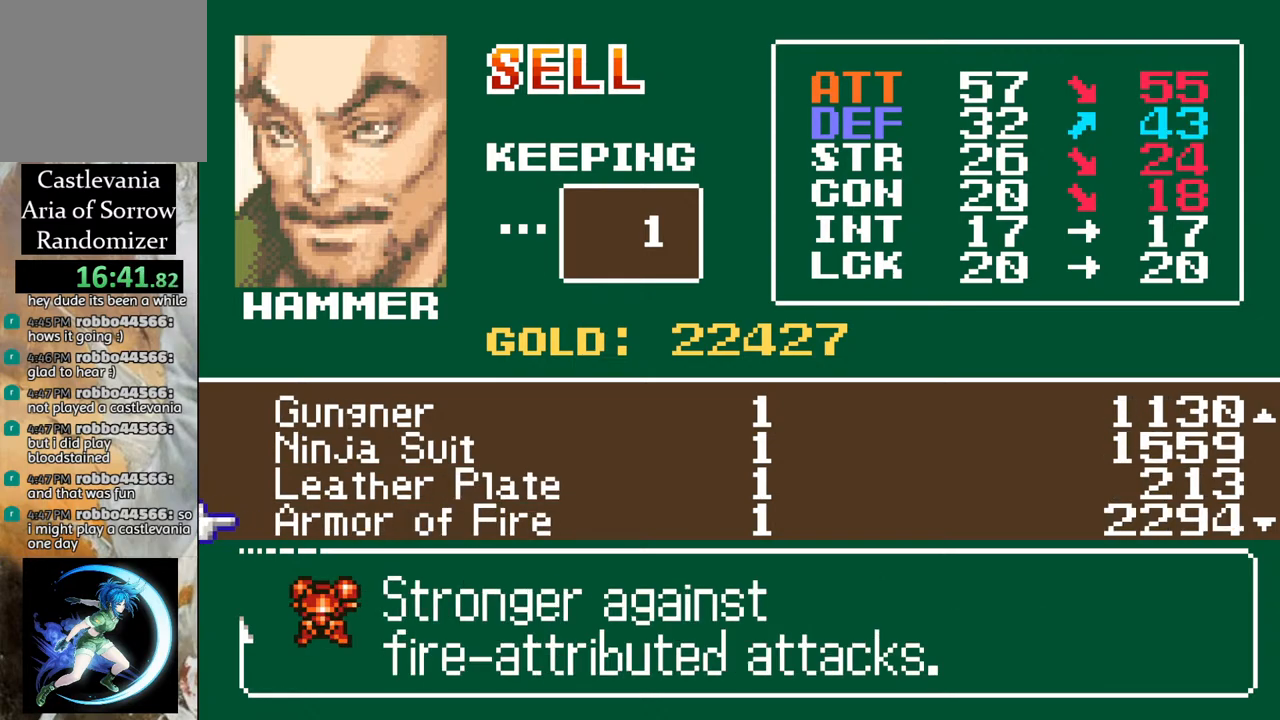
{"buttons": [], "left_stick": "center", "right_stick": "center", "events": []}
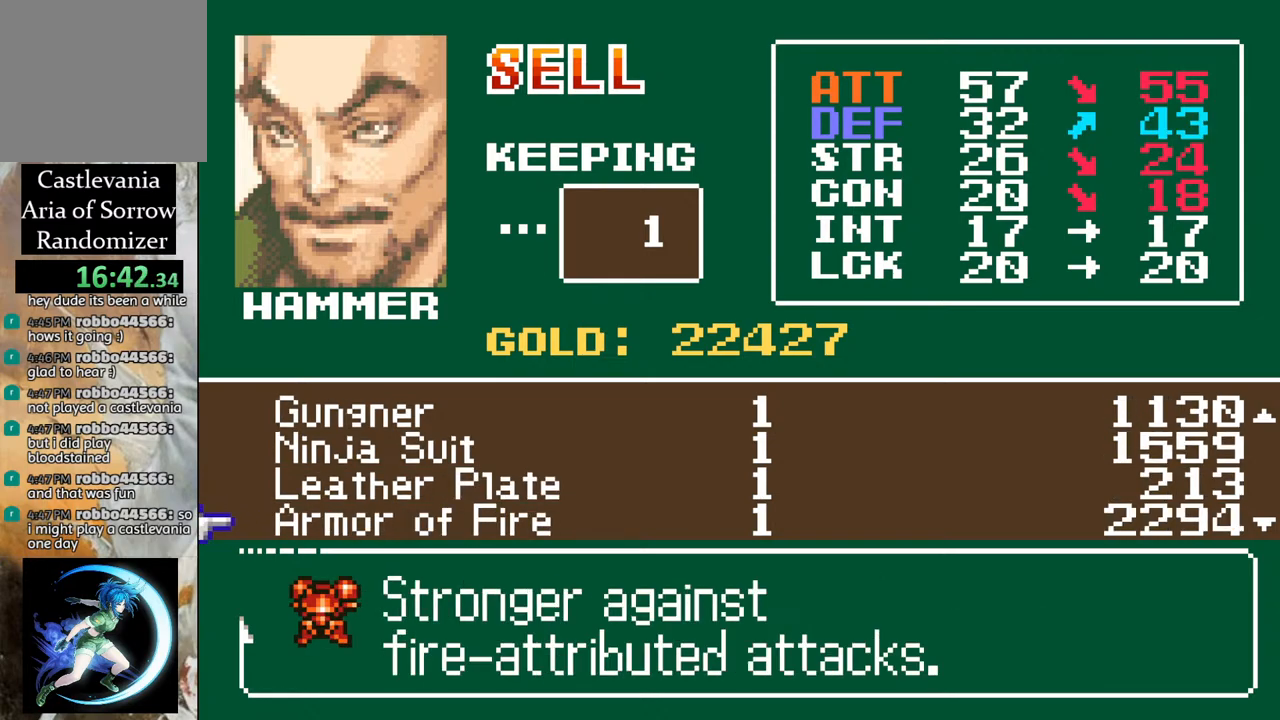
{"buttons": [], "left_stick": "center", "right_stick": "center", "events": []}
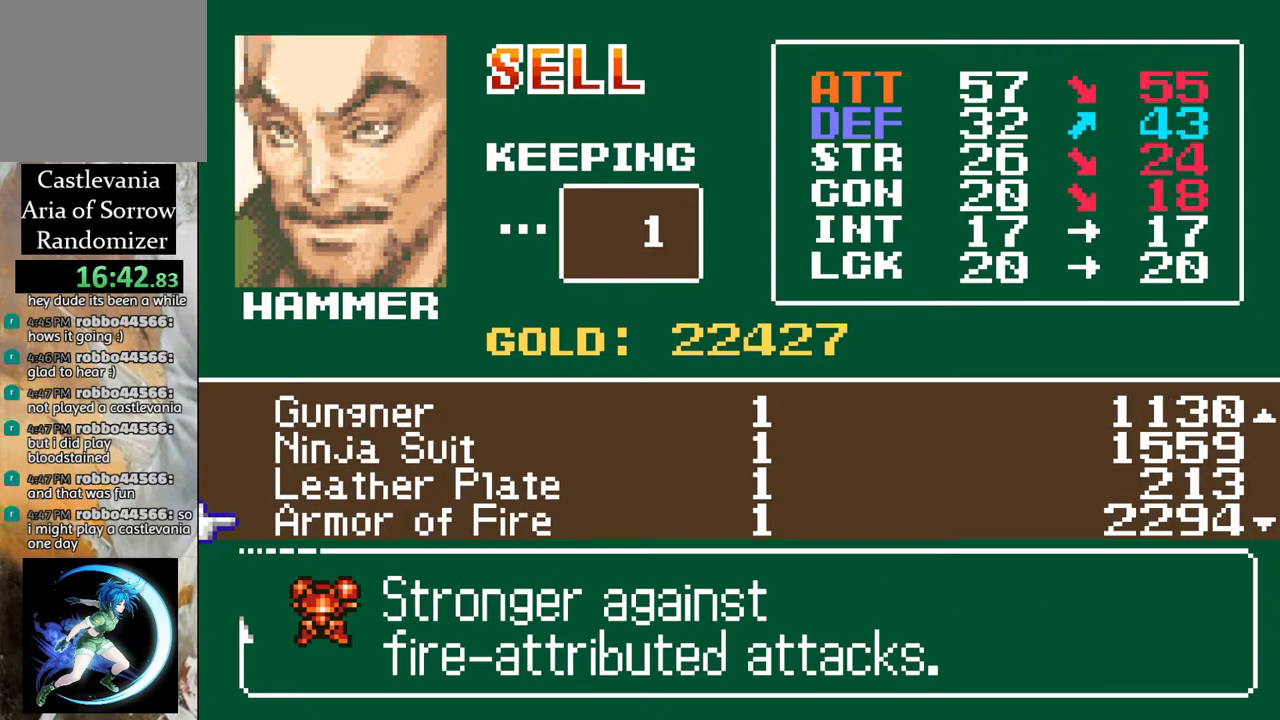
{"buttons": [], "left_stick": "center", "right_stick": "center", "events": [[183, "DPAD_UP", "down"], [267, "DPAD_UP", "up"], [350, "DPAD_UP", "down"], [467, "DPAD_UP", "up"]]}
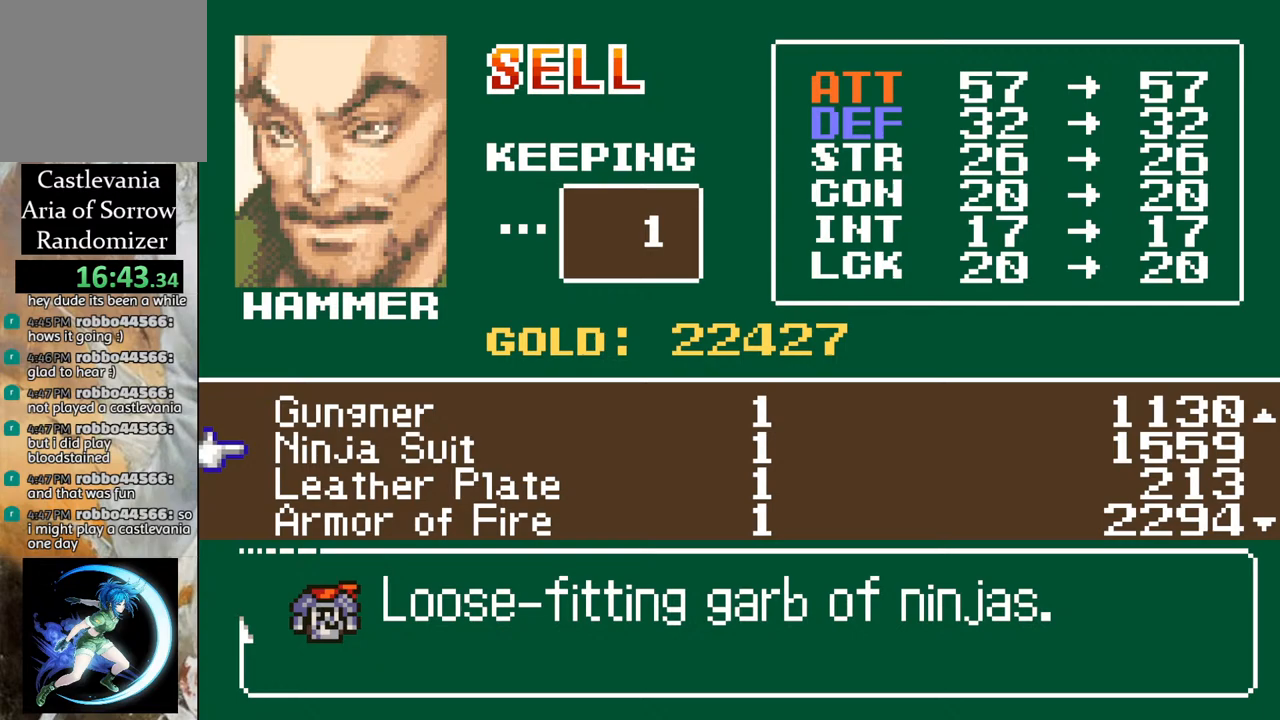
{"buttons": [], "left_stick": "center", "right_stick": "center", "events": [[50, "DPAD_UP", "down"], [133, "DPAD_UP", "up"]]}
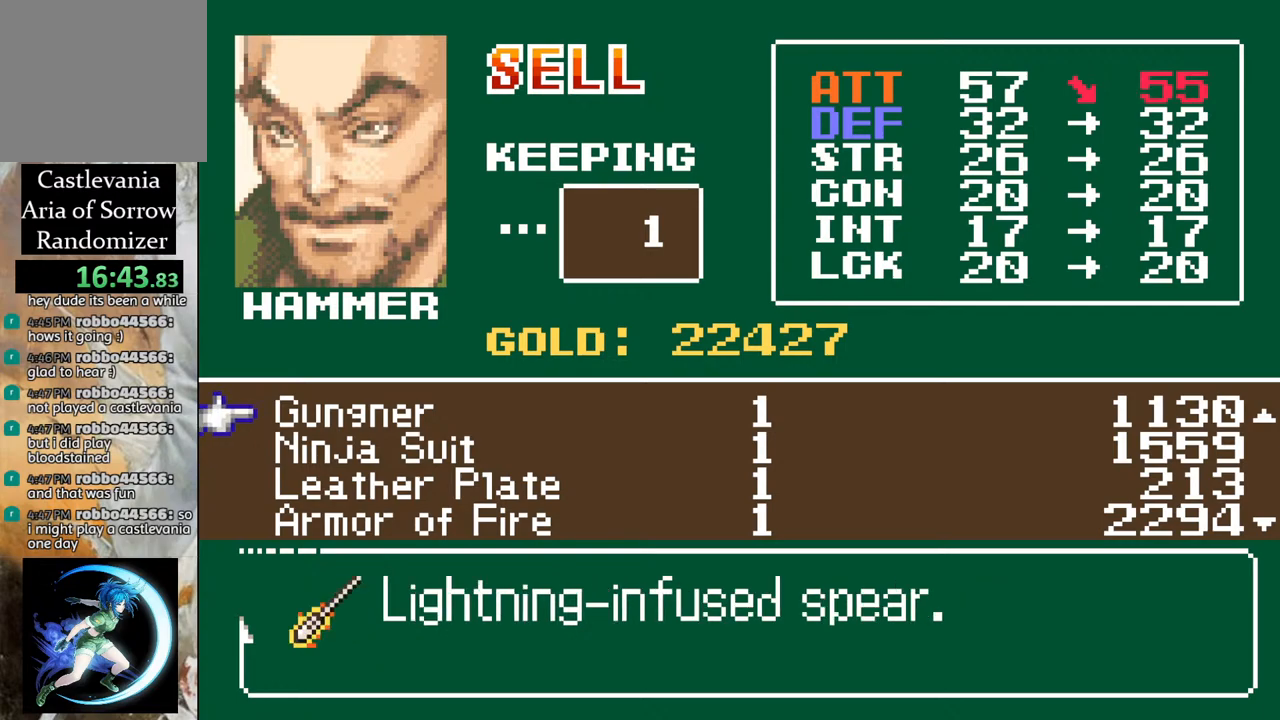
{"buttons": ["DPAD_DOWN"], "left_stick": "center", "right_stick": "center", "events": [[133, "DPAD_DOWN", "down"], [217, "DPAD_DOWN", "up"], [283, "DPAD_DOWN", "down"], [383, "DPAD_DOWN", "up"], [500, "DPAD_DOWN", "down"]]}
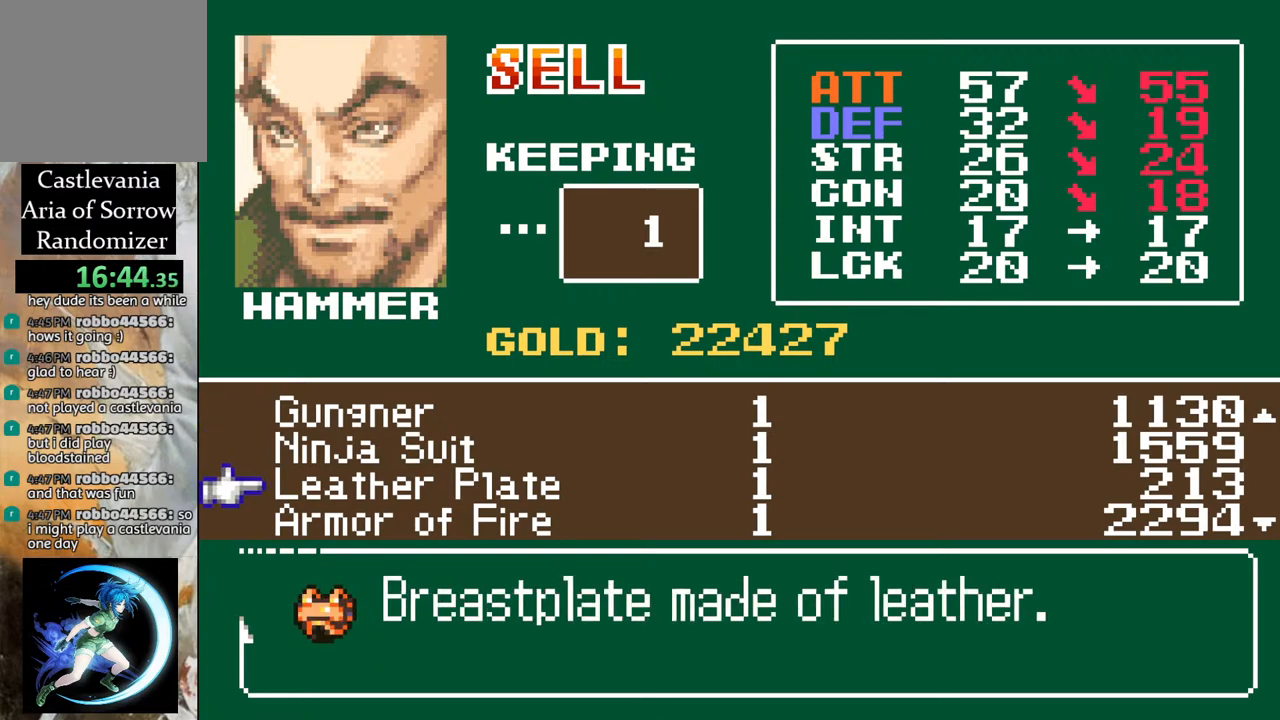
{"buttons": ["DPAD_DOWN"], "left_stick": "center", "right_stick": "center", "events": [[83, "DPAD_DOWN", "up"], [167, "DPAD_DOWN", "down"], [267, "DPAD_DOWN", "up"], [467, "DPAD_DOWN", "down"]]}
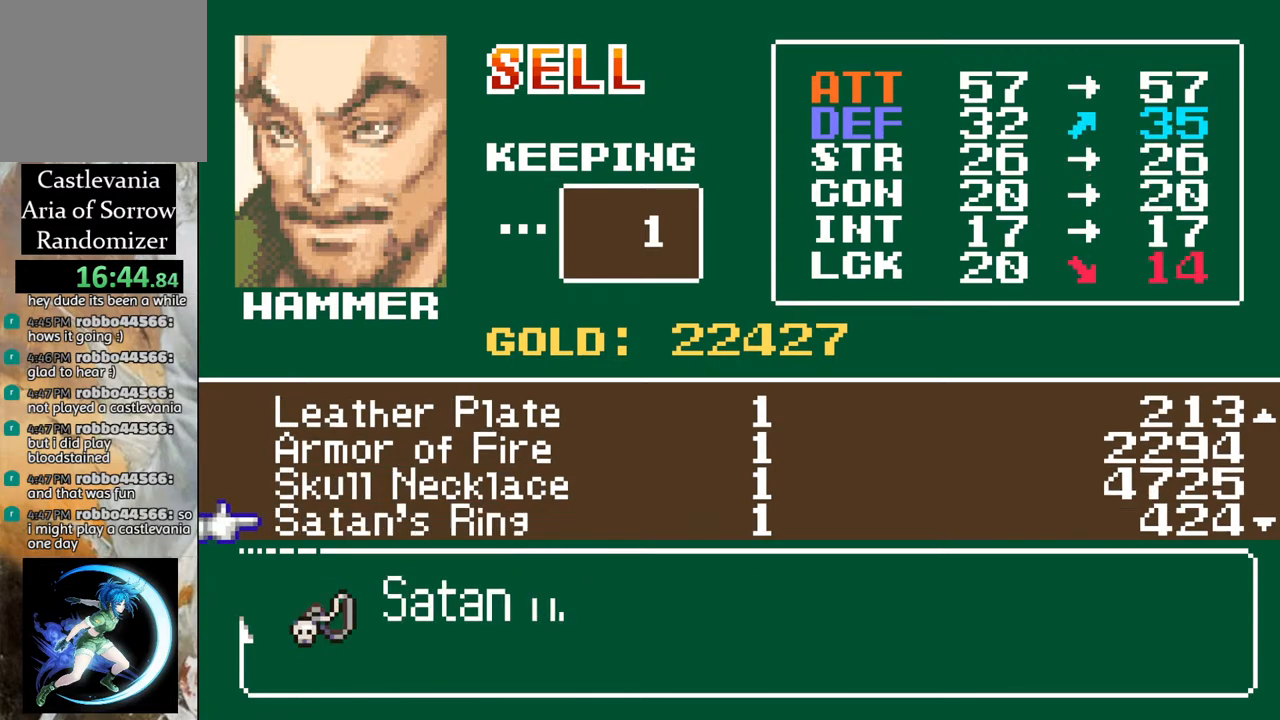
{"buttons": [], "left_stick": "center", "right_stick": "center", "events": [[50, "DPAD_DOWN", "up"], [417, "DPAD_DOWN", "down"], [500, "DPAD_DOWN", "up"]]}
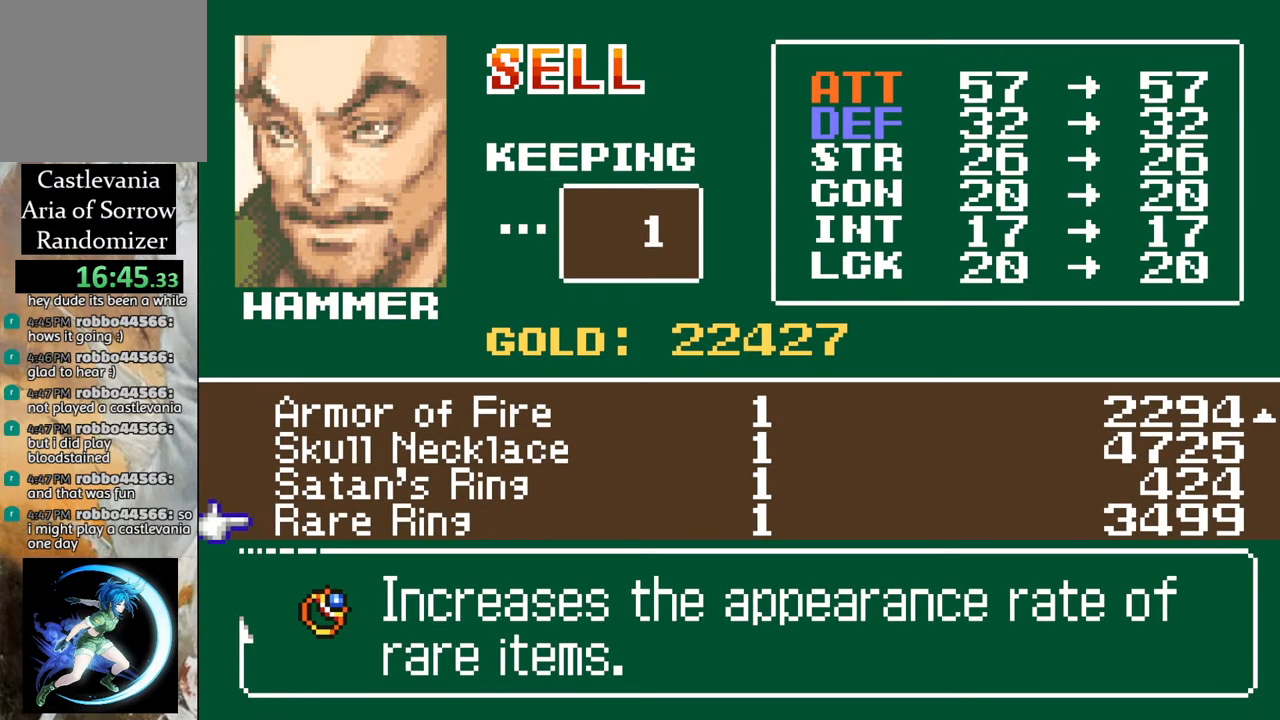
{"buttons": ["DPAD_UP"], "left_stick": "center", "right_stick": "center", "events": [[100, "DPAD_DOWN", "down"], [200, "DPAD_DOWN", "up"], [467, "DPAD_UP", "down"]]}
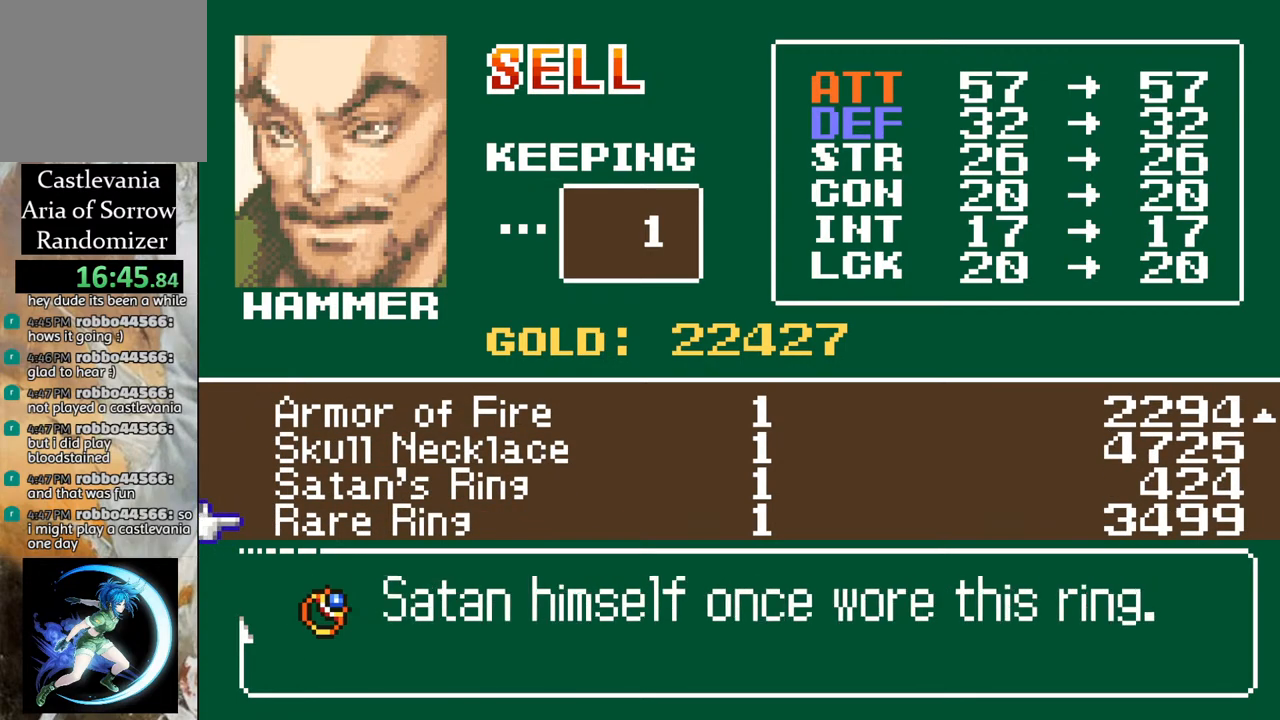
{"buttons": [], "left_stick": "center", "right_stick": "center", "events": [[67, "DPAD_UP", "up"], [133, "DPAD_UP", "down"], [250, "DPAD_UP", "up"], [367, "DPAD_UP", "down"], [483, "DPAD_UP", "up"]]}
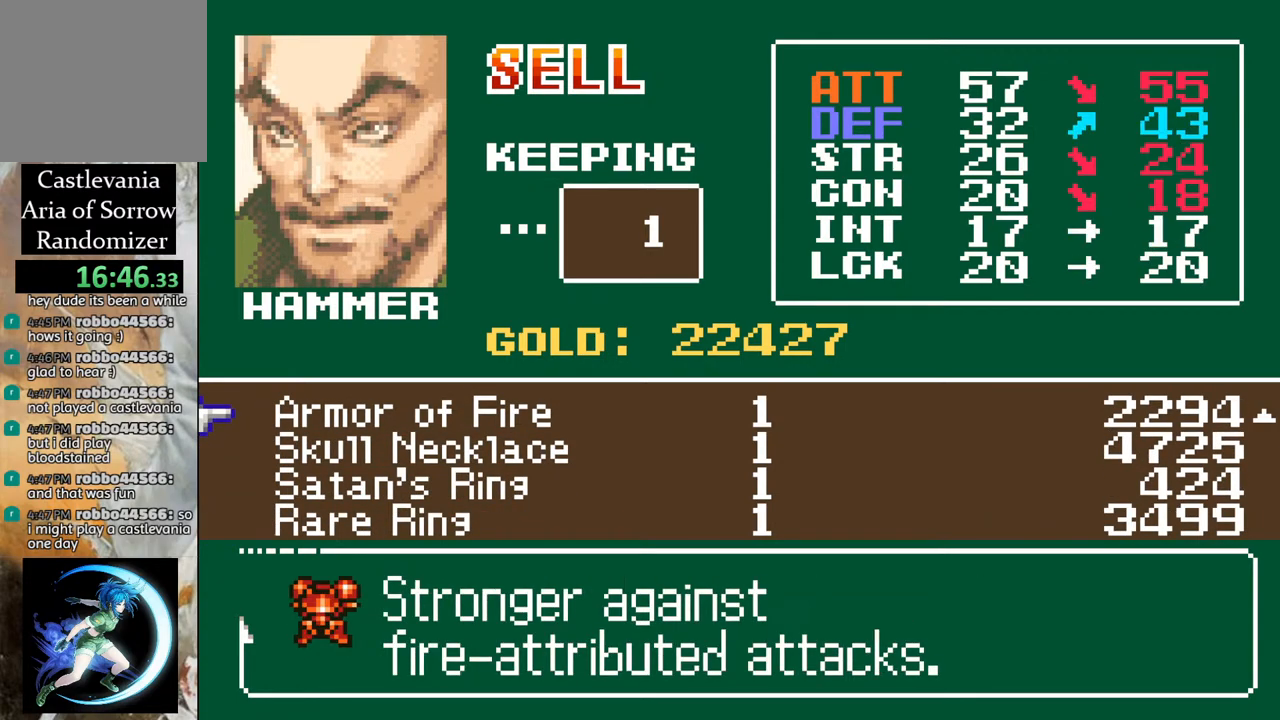
{"buttons": [], "left_stick": "center", "right_stick": "center", "events": []}
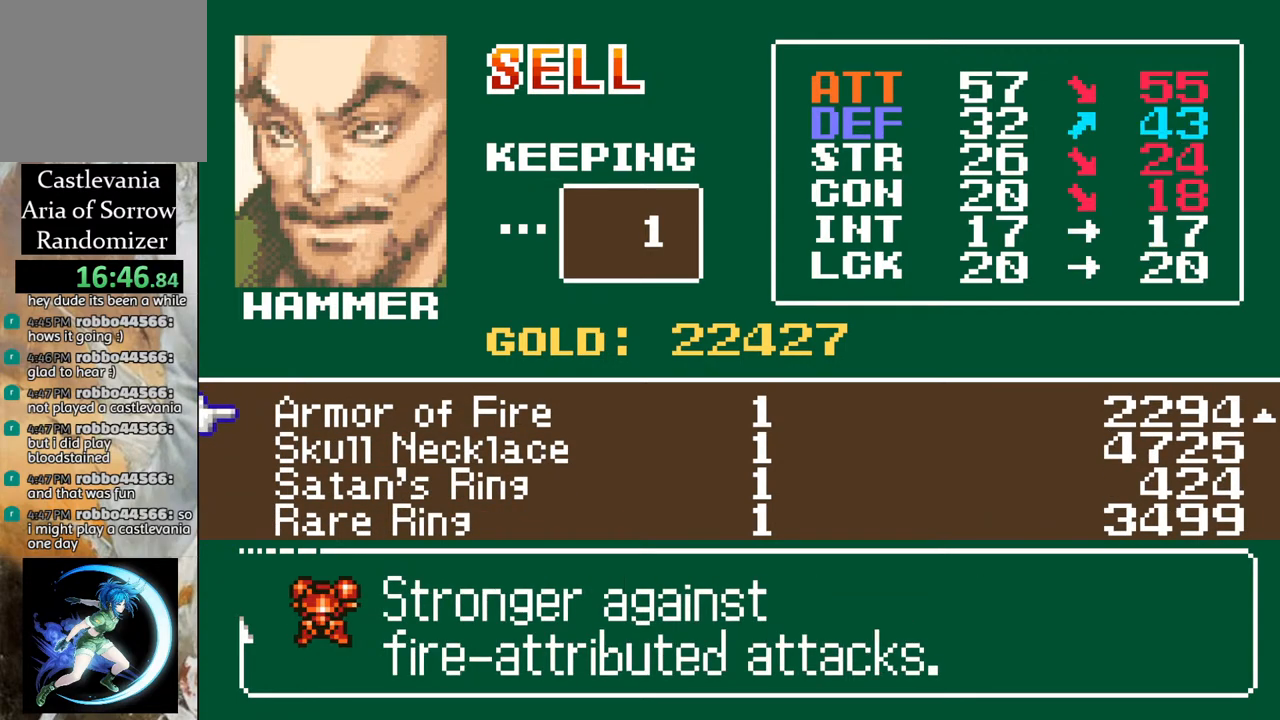
{"buttons": [], "left_stick": "center", "right_stick": "center", "events": [[267, "DPAD_DOWN", "down"], [333, "DPAD_DOWN", "up"]]}
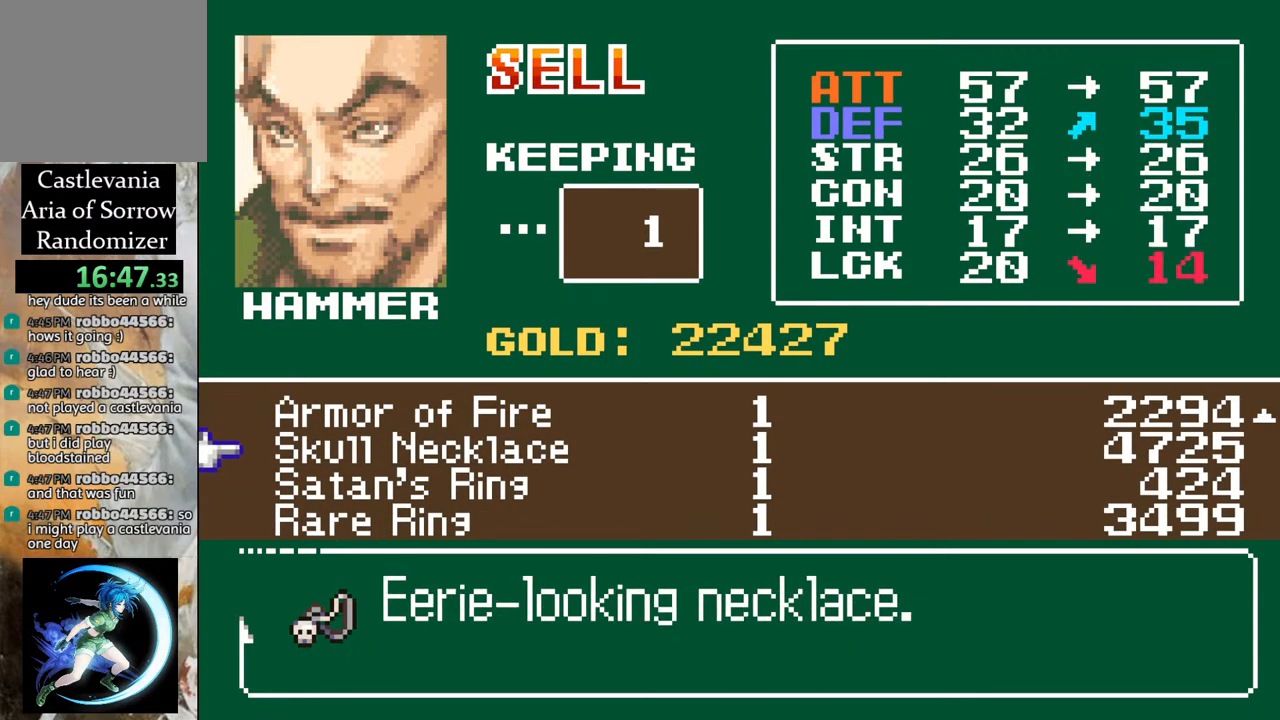
{"buttons": [], "left_stick": "center", "right_stick": "center", "events": []}
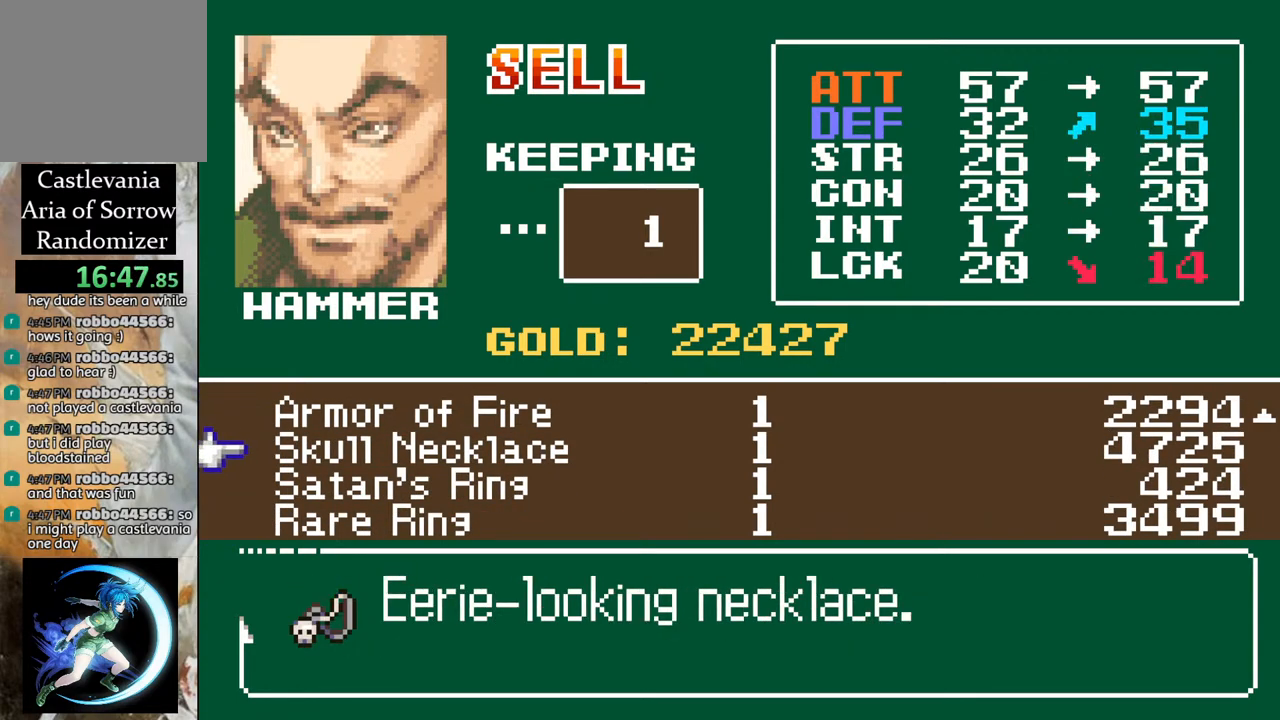
{"buttons": [], "left_stick": "center", "right_stick": "center", "events": []}
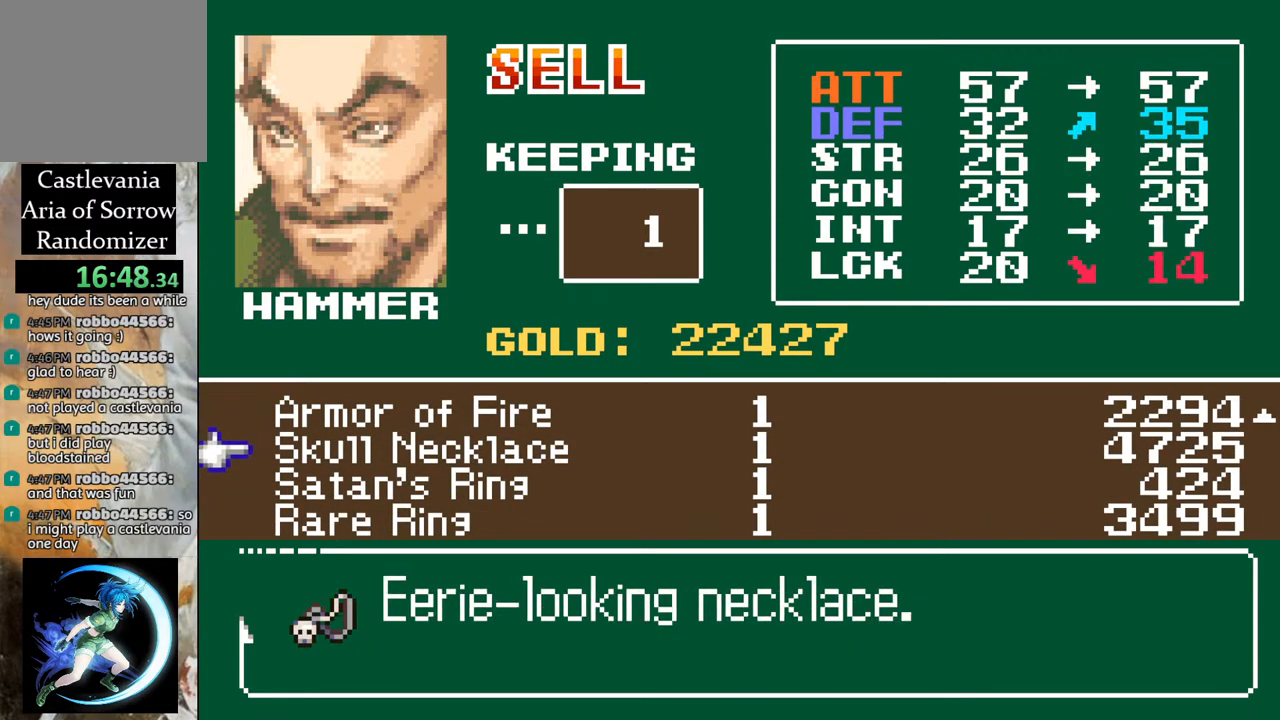
{"buttons": [], "left_stick": "center", "right_stick": "center", "events": []}
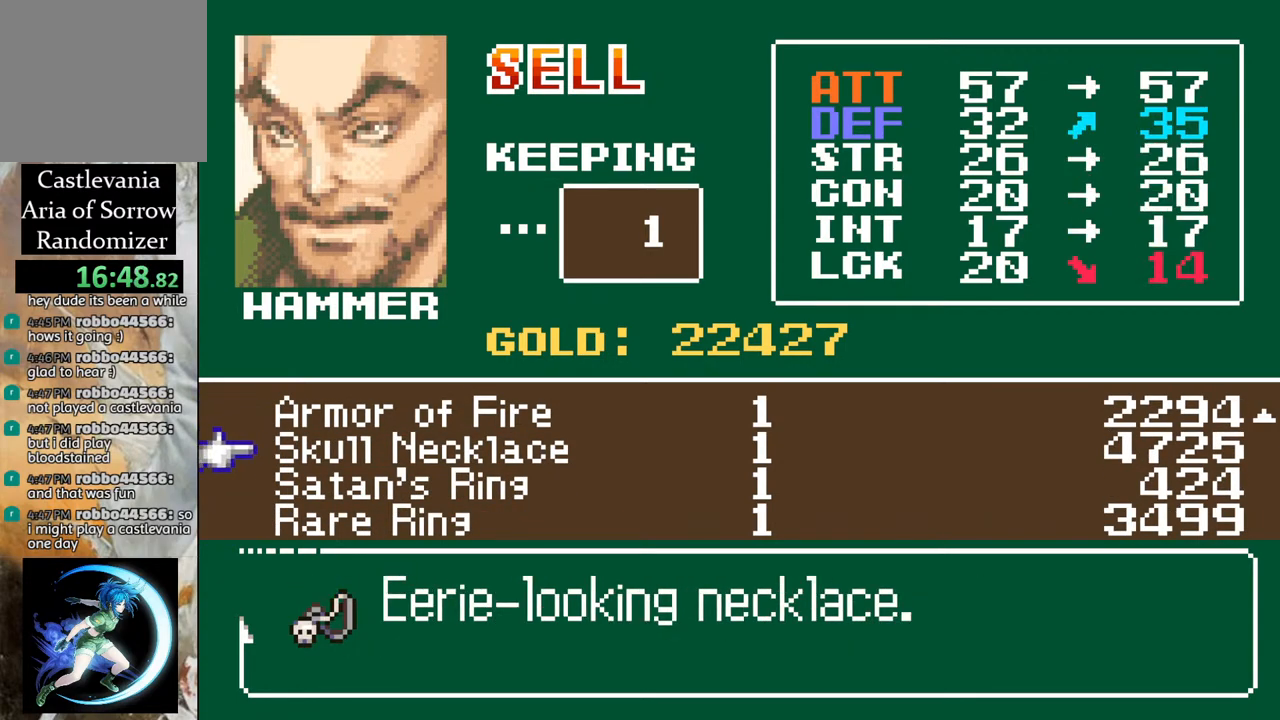
{"buttons": [], "left_stick": "center", "right_stick": "center", "events": [[333, "CROSS", "down"], [500, "CROSS", "up"]]}
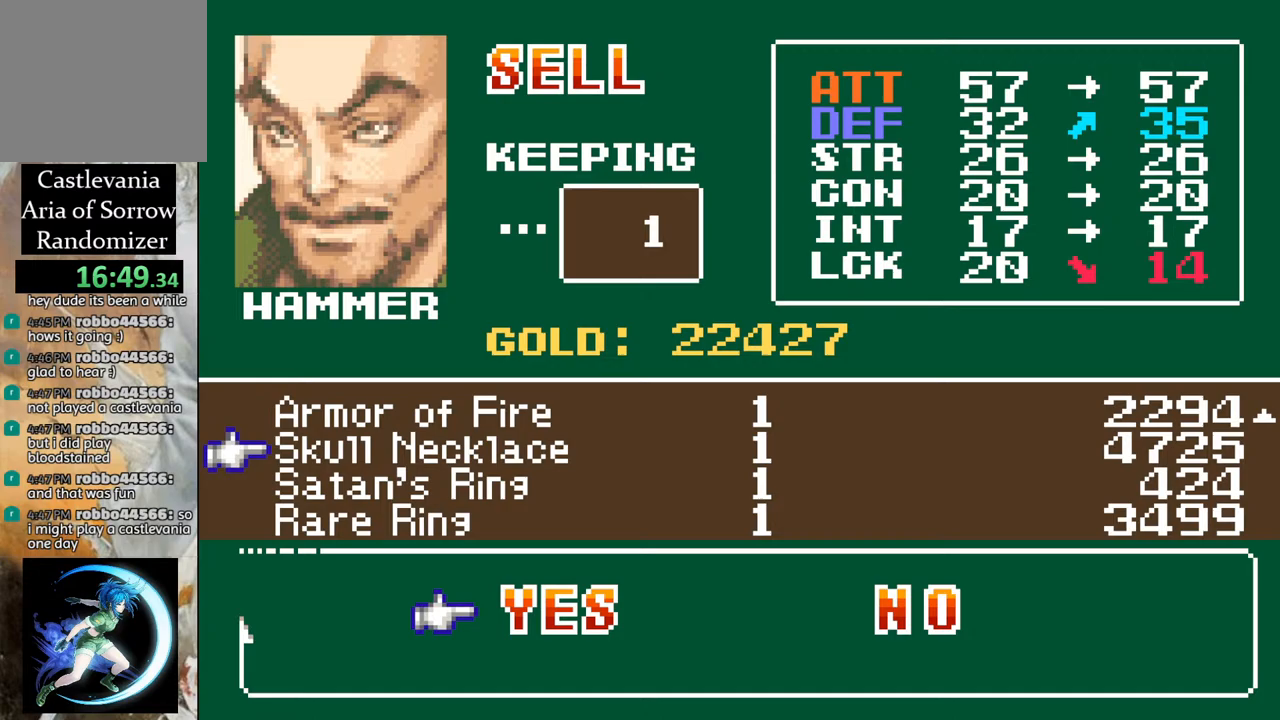
{"buttons": [], "left_stick": "center", "right_stick": "center", "events": [[200, "CROSS", "down"], [300, "CROSS", "up"]]}
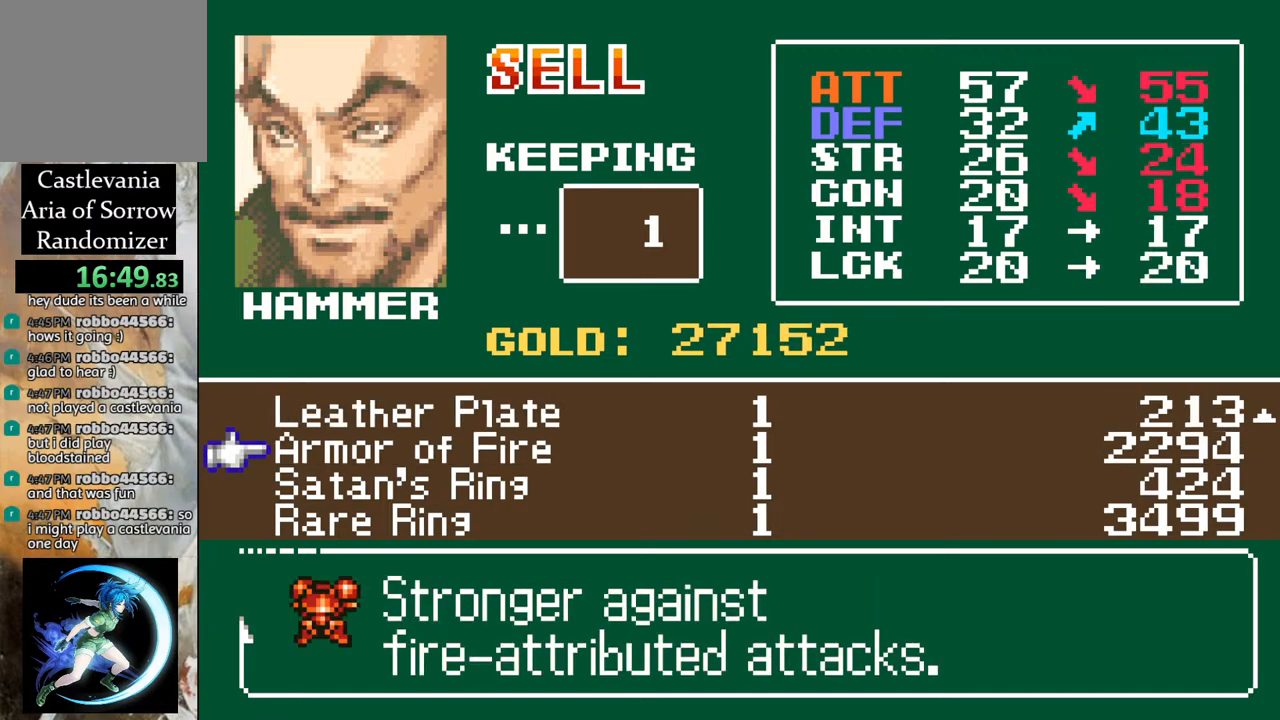
{"buttons": [], "left_stick": "center", "right_stick": "center", "events": [[33, "CIRCLE", "down"], [150, "CIRCLE", "up"]]}
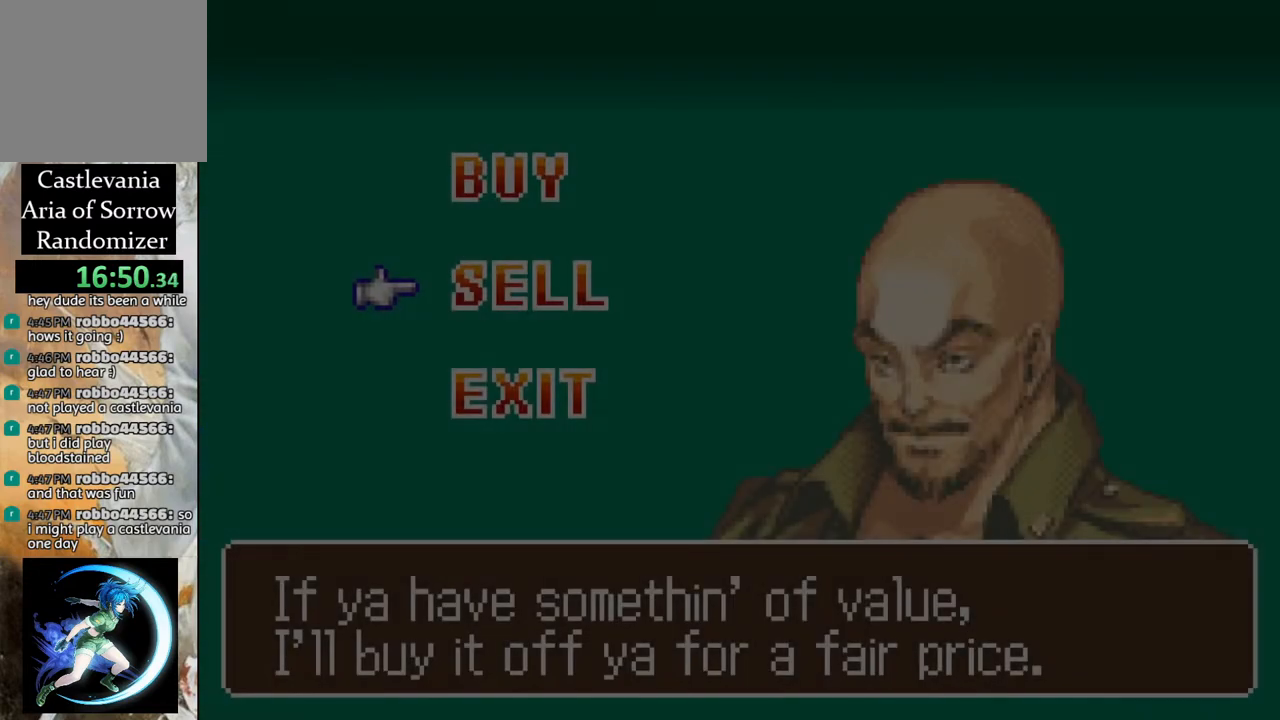
{"buttons": ["CROSS"], "left_stick": "center", "right_stick": "center", "events": [[217, "DPAD_UP", "down"], [333, "DPAD_UP", "up"], [433, "CROSS", "down"]]}
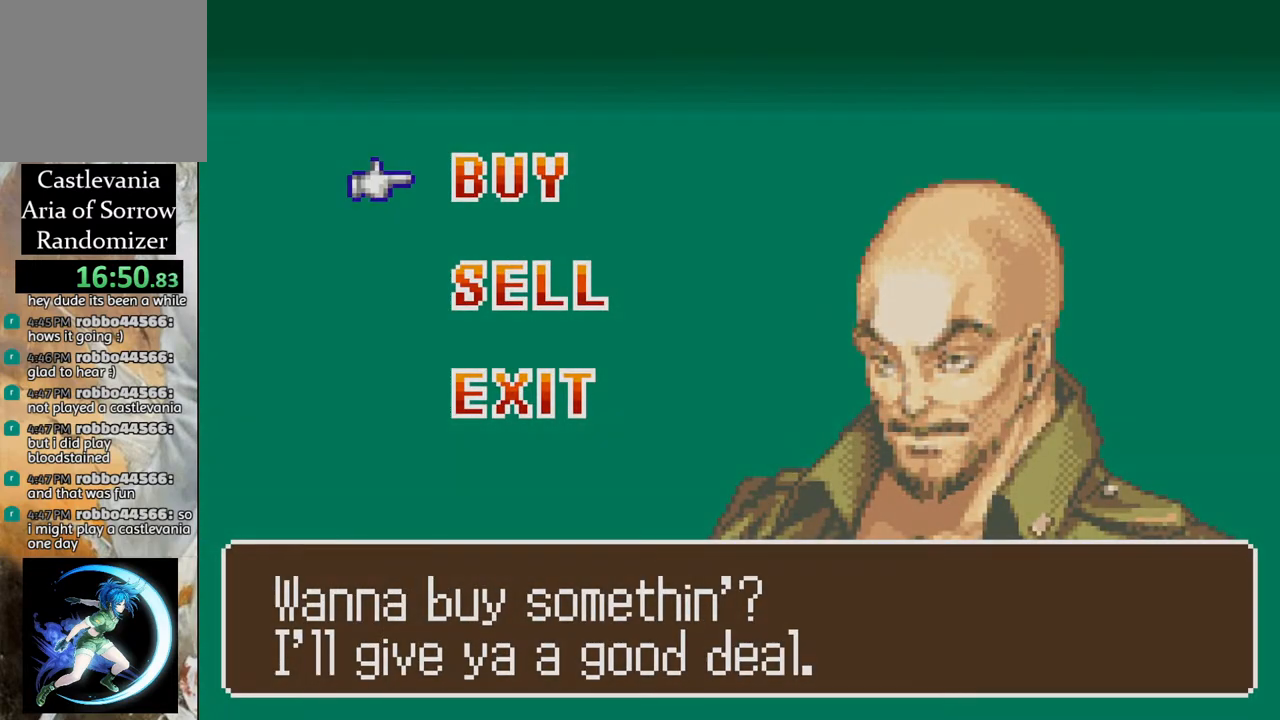
{"buttons": [], "left_stick": "center", "right_stick": "center", "events": [[67, "CROSS", "up"]]}
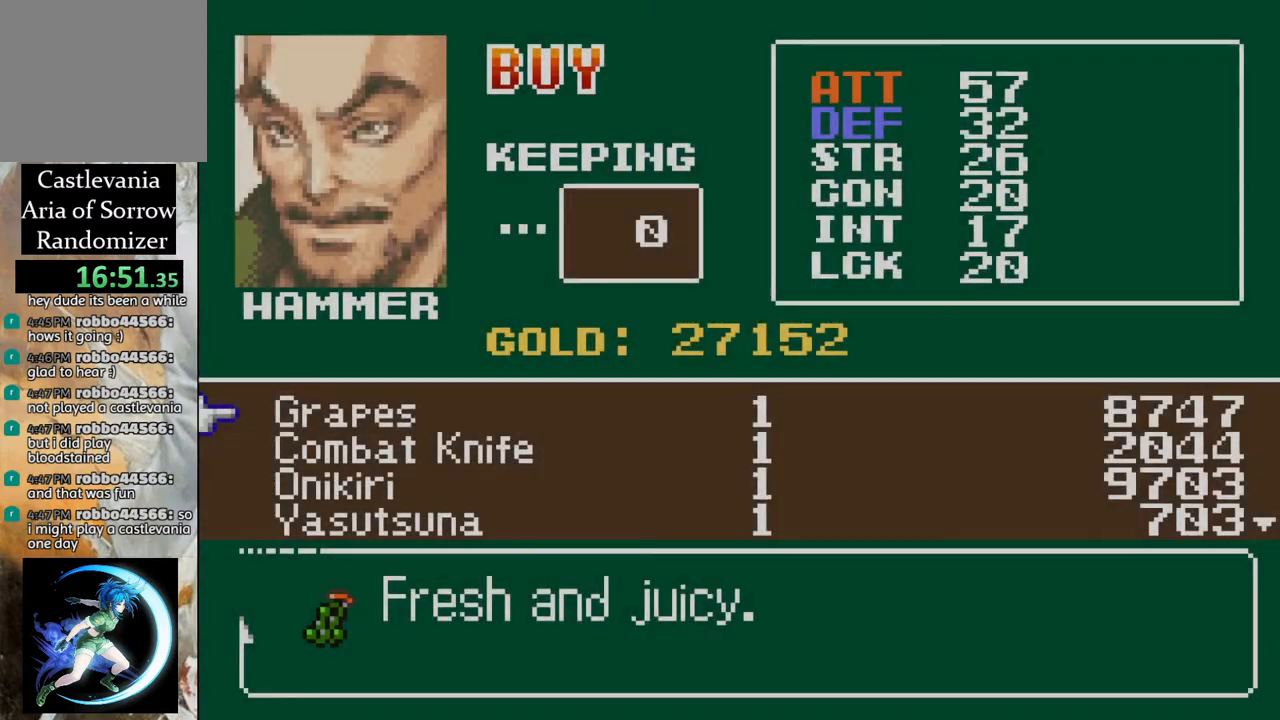
{"buttons": [], "left_stick": "center", "right_stick": "center", "events": [[83, "DPAD_DOWN", "down"], [150, "DPAD_DOWN", "up"], [233, "DPAD_DOWN", "down"], [317, "DPAD_DOWN", "up"], [383, "DPAD_DOWN", "down"], [483, "DPAD_DOWN", "up"]]}
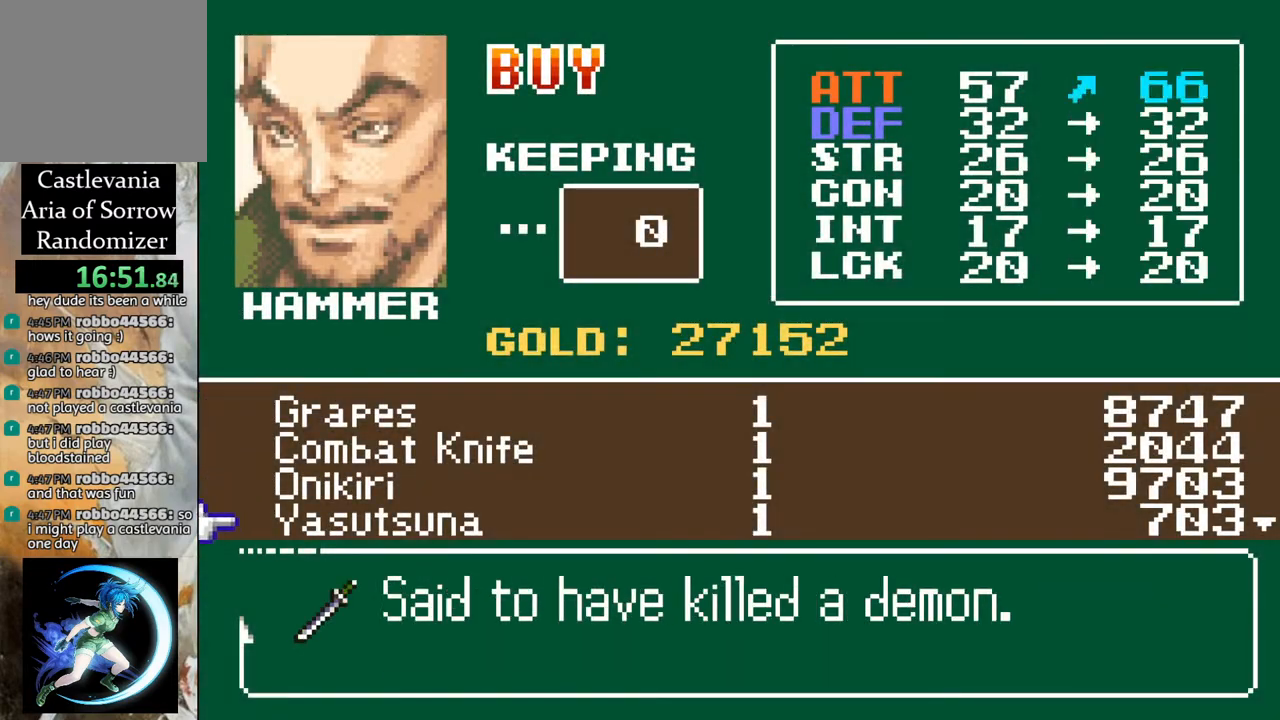
{"buttons": [], "left_stick": "center", "right_stick": "center", "events": [[33, "DPAD_DOWN", "down"], [117, "DPAD_DOWN", "up"], [200, "DPAD_DOWN", "down"], [267, "DPAD_DOWN", "up"], [350, "DPAD_DOWN", "down"], [433, "DPAD_DOWN", "up"]]}
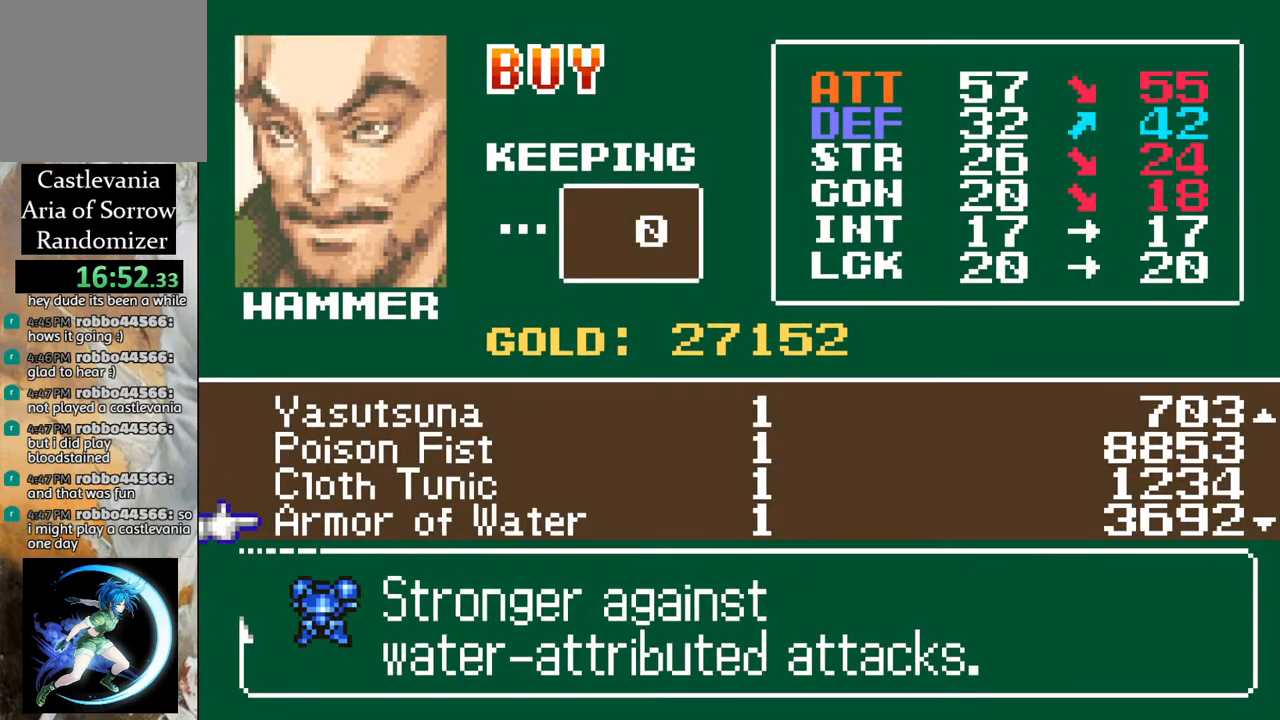
{"buttons": ["DPAD_DOWN"], "left_stick": "center", "right_stick": "center", "events": [[17, "DPAD_DOWN", "down"], [83, "DPAD_DOWN", "up"], [167, "DPAD_DOWN", "down"], [233, "DPAD_DOWN", "up"], [250, "DPAD_DOWN", "down"], [367, "DPAD_DOWN", "up"], [450, "DPAD_DOWN", "down"]]}
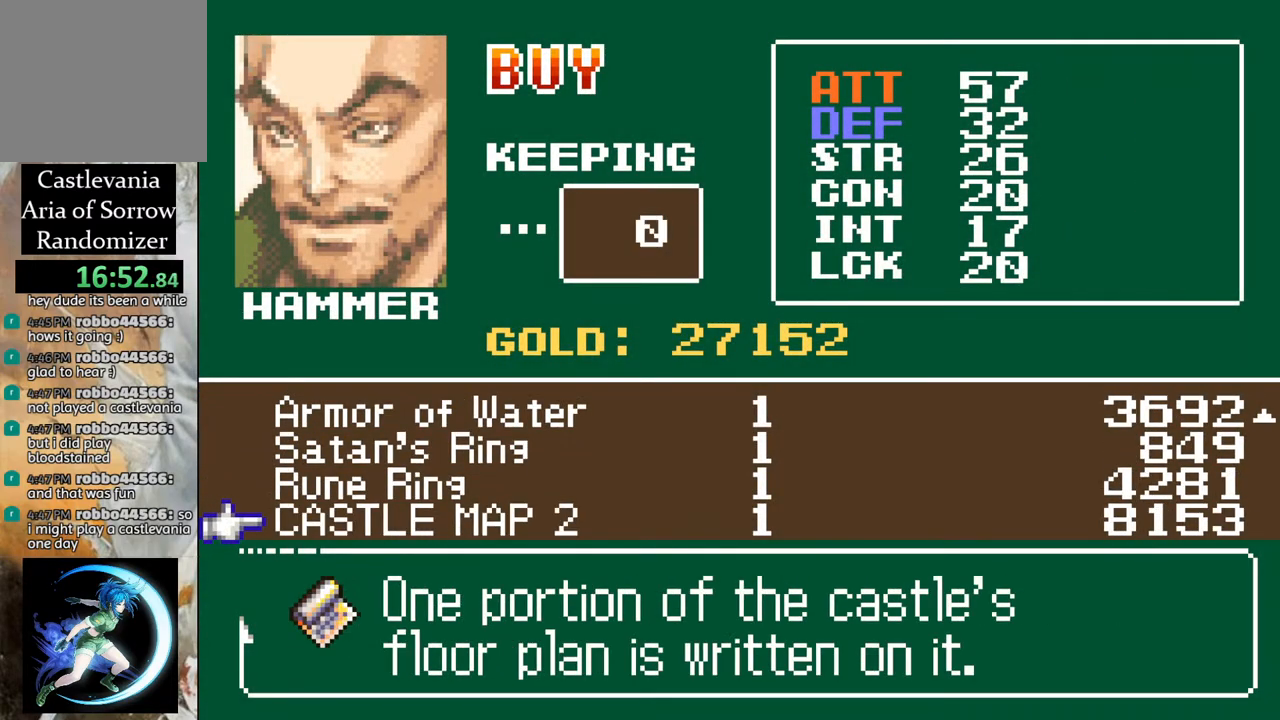
{"buttons": ["DPAD_UP"], "left_stick": "center", "right_stick": "center", "events": [[67, "DPAD_DOWN", "up"], [133, "DPAD_DOWN", "down"], [233, "DPAD_DOWN", "up"], [450, "DPAD_UP", "down"]]}
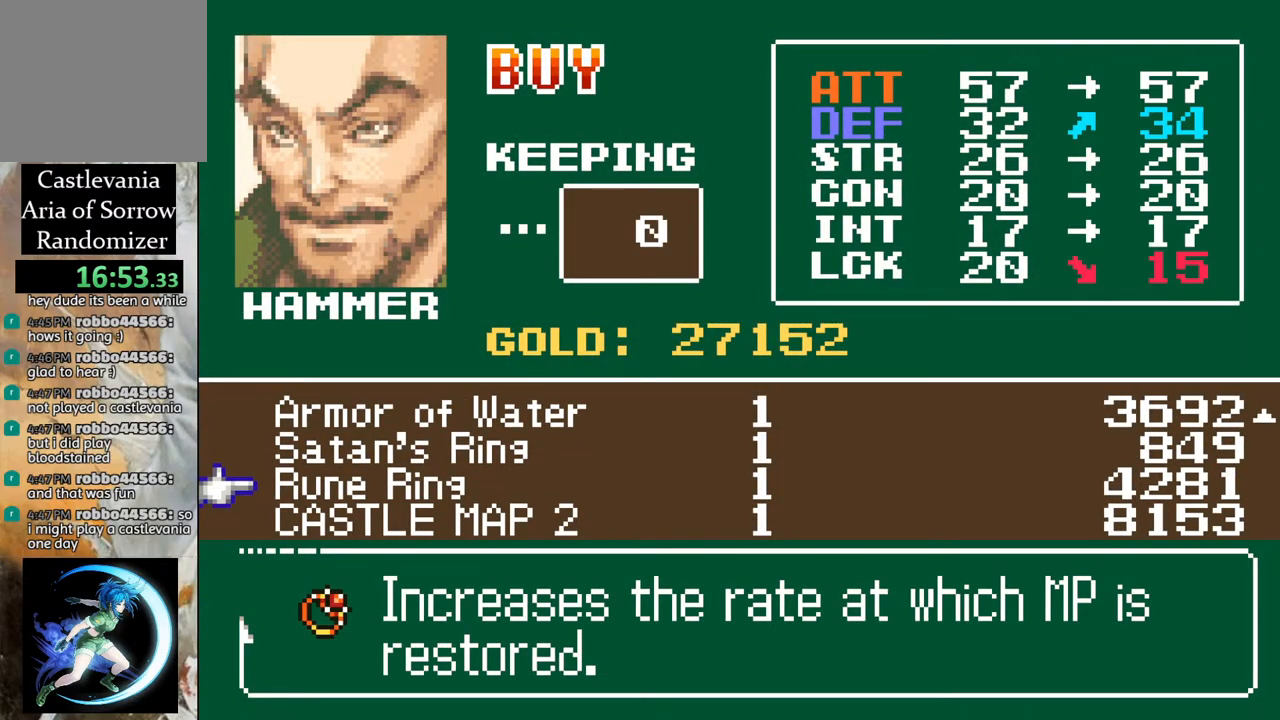
{"buttons": ["DPAD_UP"], "left_stick": "center", "right_stick": "center", "events": [[50, "DPAD_UP", "up"], [100, "DPAD_UP", "down"], [233, "DPAD_UP", "up"], [283, "DPAD_UP", "down"], [400, "DPAD_UP", "up"], [450, "DPAD_UP", "down"]]}
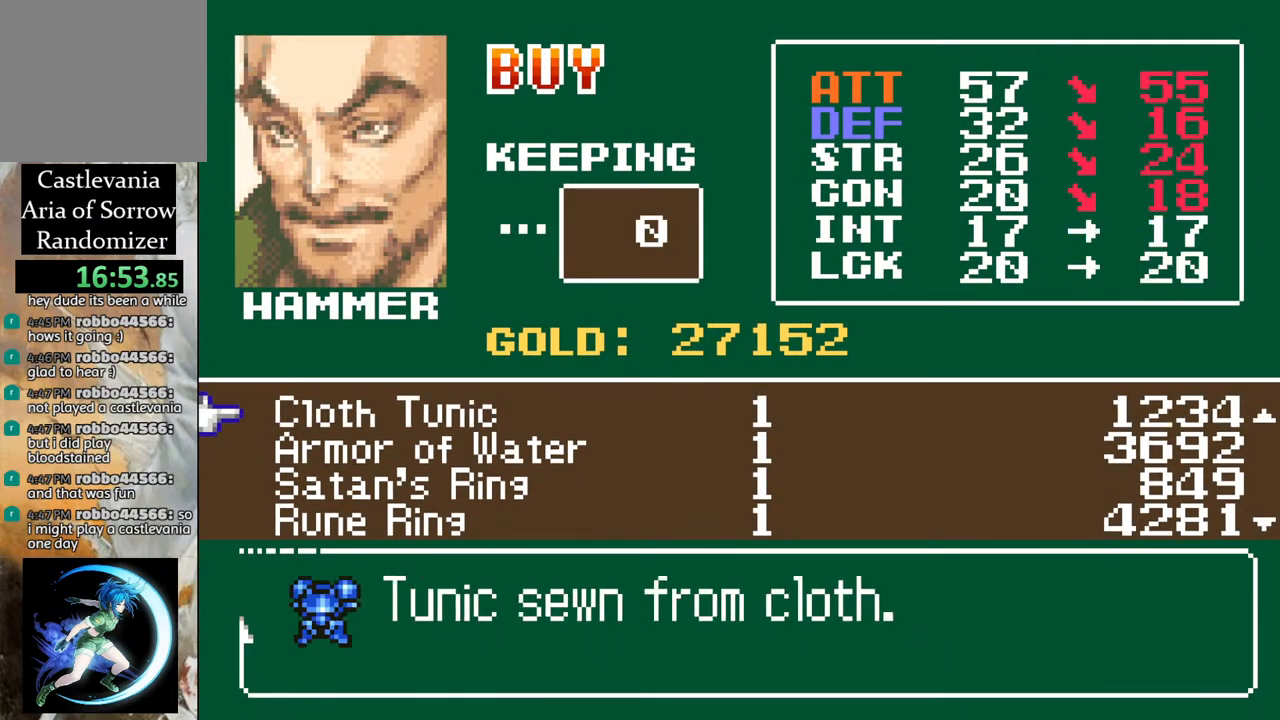
{"buttons": ["DPAD_UP"], "left_stick": "center", "right_stick": "center", "events": [[83, "DPAD_UP", "up"], [117, "DPAD_UP", "down"], [250, "DPAD_UP", "up"], [317, "DPAD_UP", "down"], [433, "DPAD_UP", "up"], [483, "DPAD_UP", "down"]]}
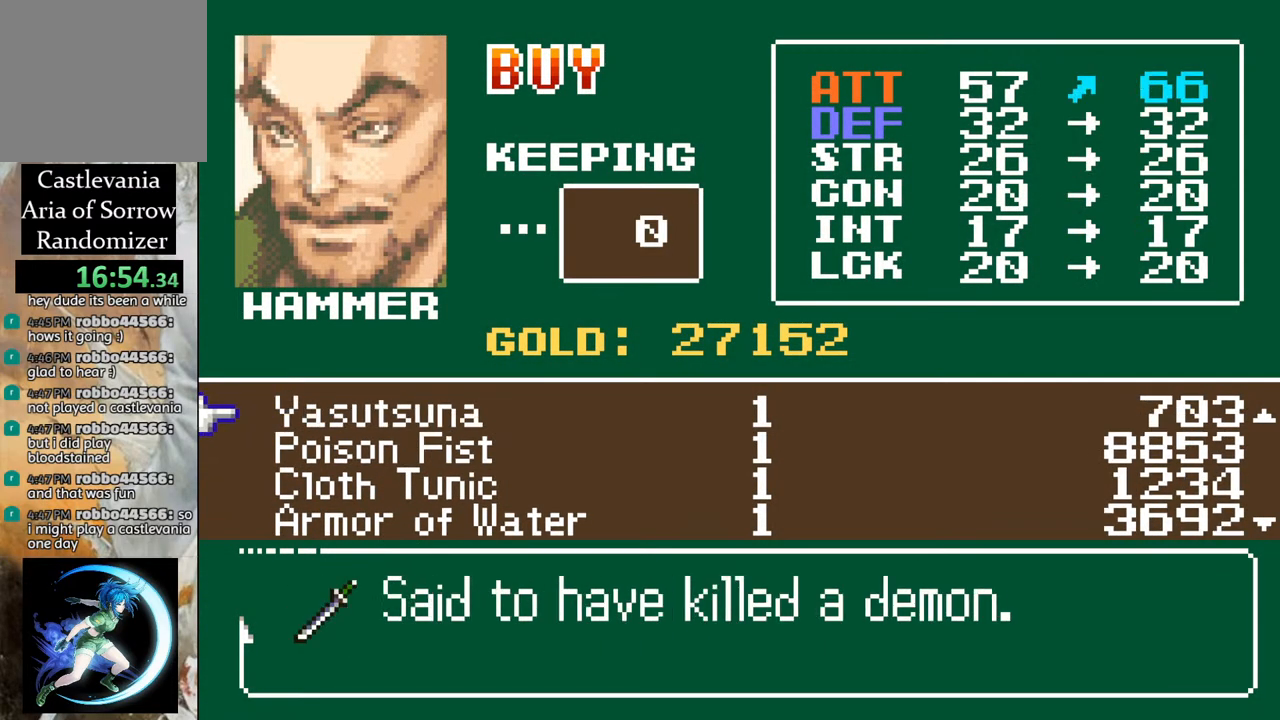
{"buttons": [], "left_stick": "center", "right_stick": "center", "events": [[117, "DPAD_UP", "up"], [183, "DPAD_UP", "down"], [317, "DPAD_UP", "up"]]}